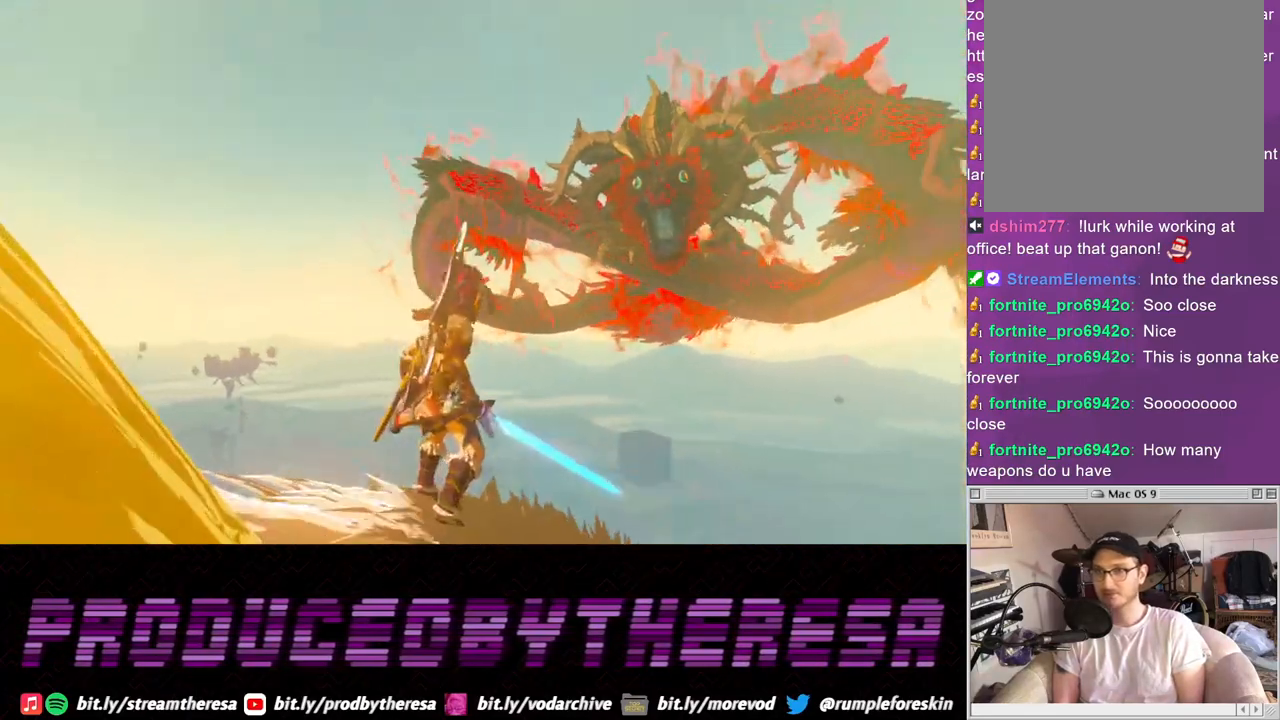
Gameplay with a controller (PlayStation layout); each line is a JSON object with the inputs held at the frame after it. "events" lists button and stick changes between this image and that frame as [ms after this image, input, new state], when the widget could be followed in between. Not read: R3 SQUARE.
{"buttons": [], "left_stick": "down", "right_stick": "center", "events": [[17, "left_stick", "down"], [217, "right_stick", "right"], [350, "right_stick", "center"]]}
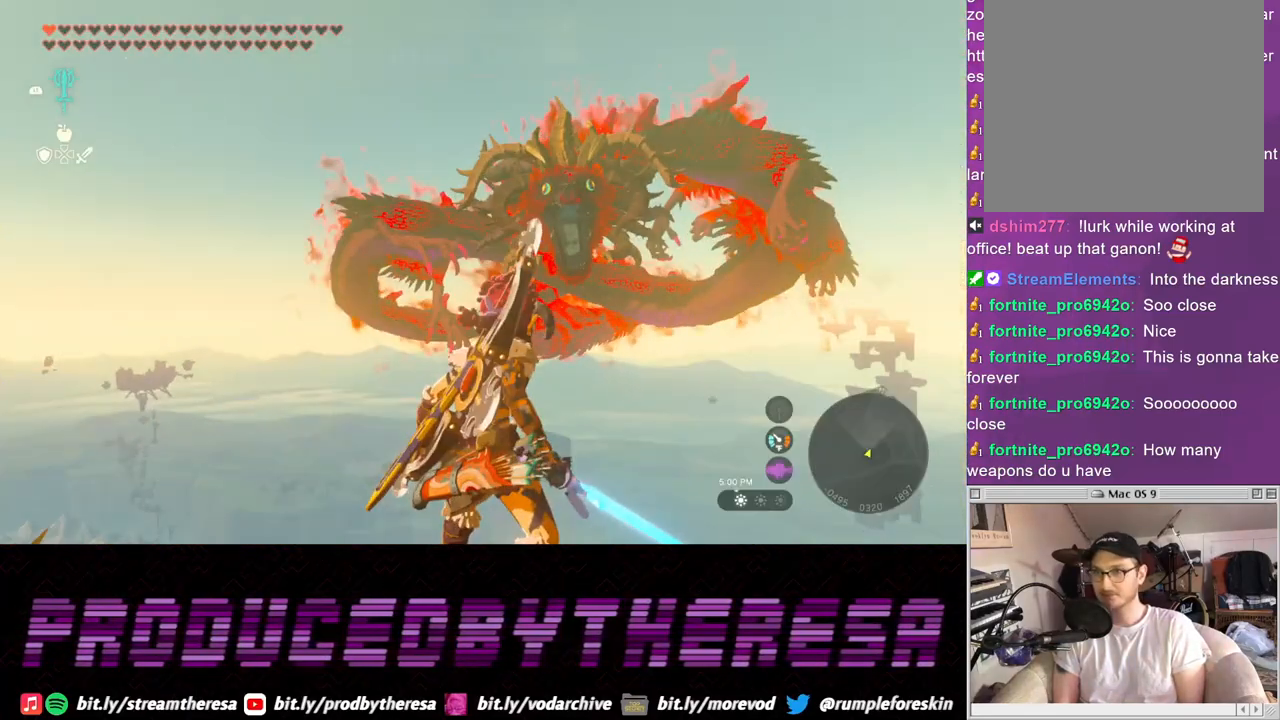
{"buttons": [], "left_stick": "down", "right_stick": "center", "events": [[250, "right_stick", "up-right"], [433, "right_stick", "center"]]}
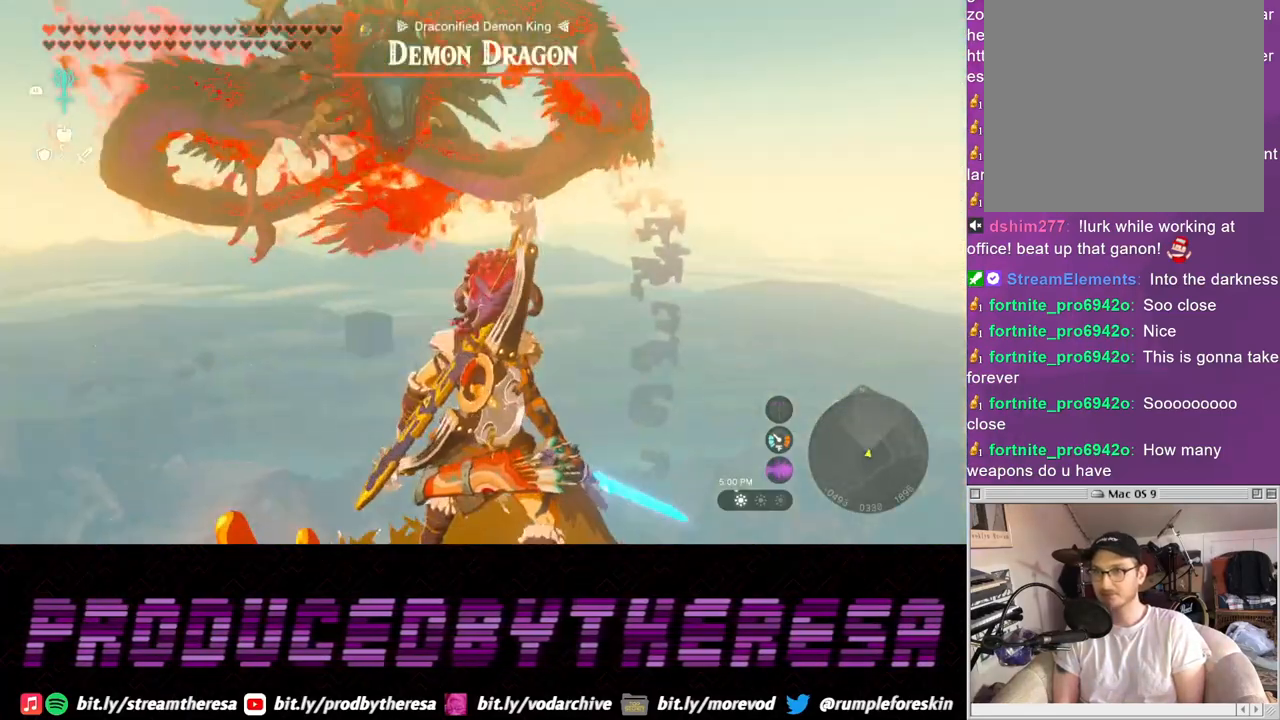
{"buttons": [], "left_stick": "down-right", "right_stick": "left", "events": [[167, "left_stick", "down-right"], [433, "right_stick", "left"]]}
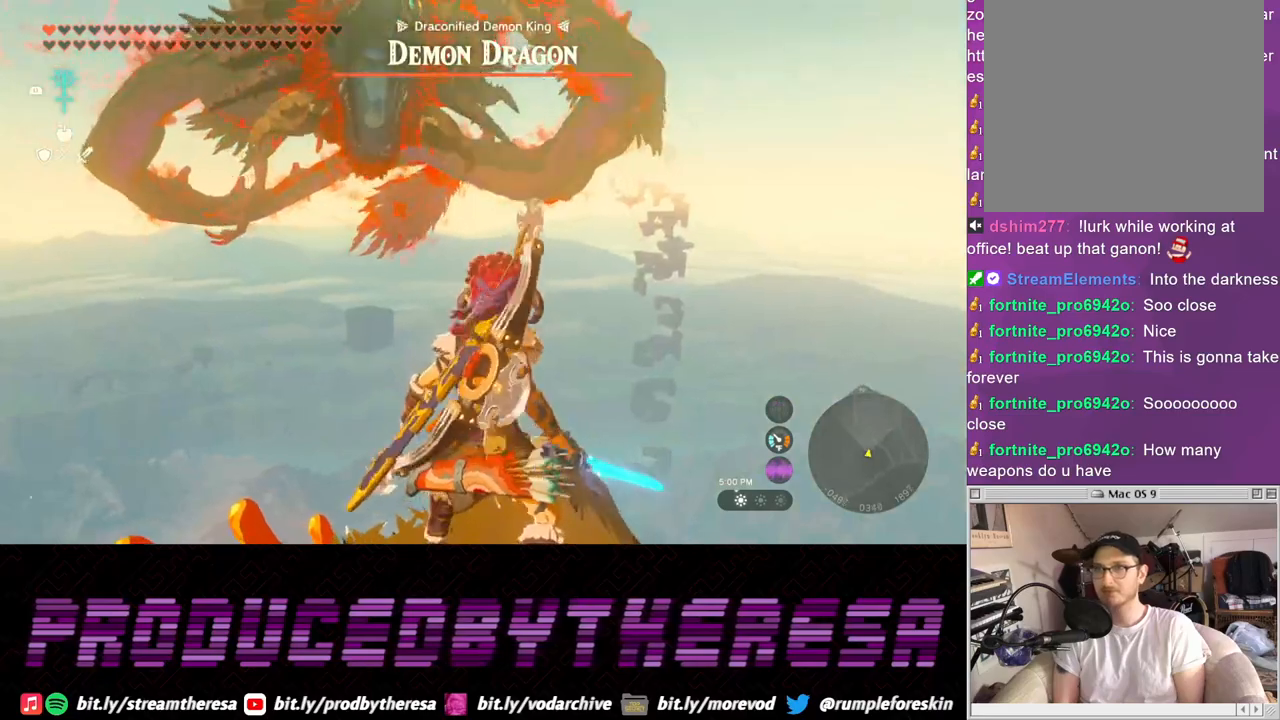
{"buttons": [], "left_stick": "down-right", "right_stick": "center", "events": [[150, "left_stick", "down"], [150, "right_stick", "center"], [500, "left_stick", "down-right"]]}
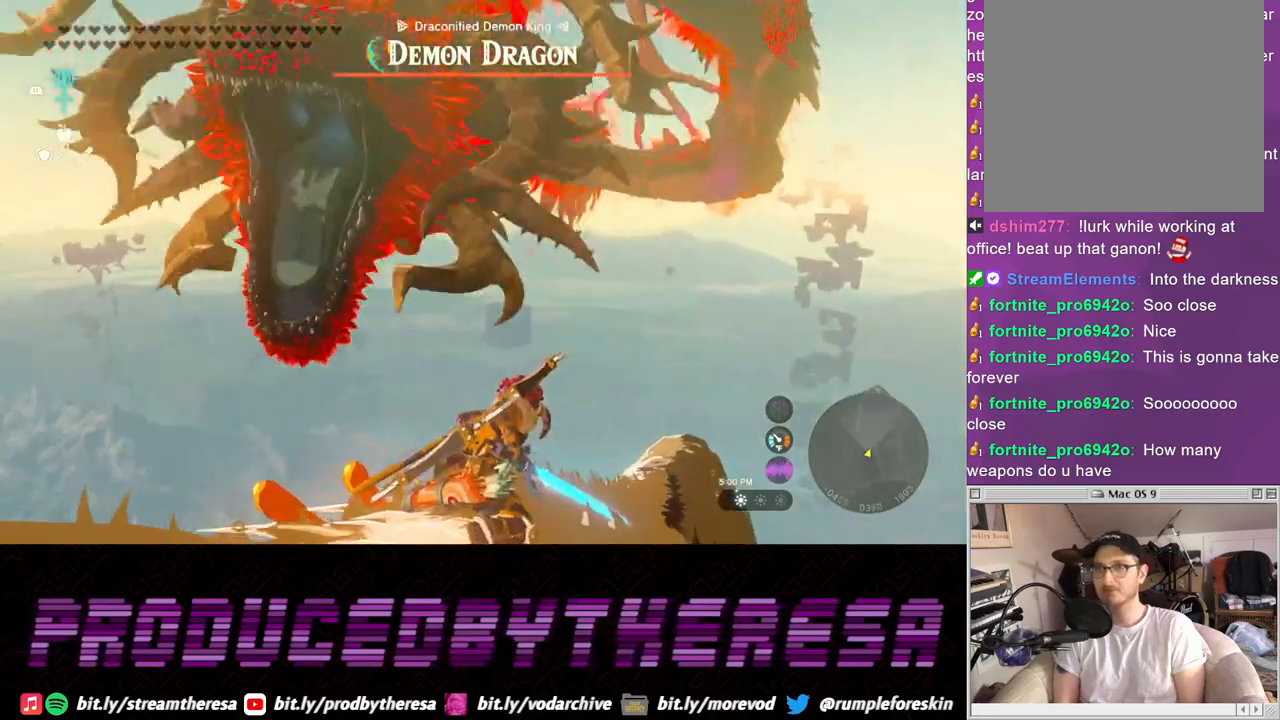
{"buttons": [], "left_stick": "down-left", "right_stick": "center", "events": [[183, "left_stick", "down"], [467, "left_stick", "down-left"]]}
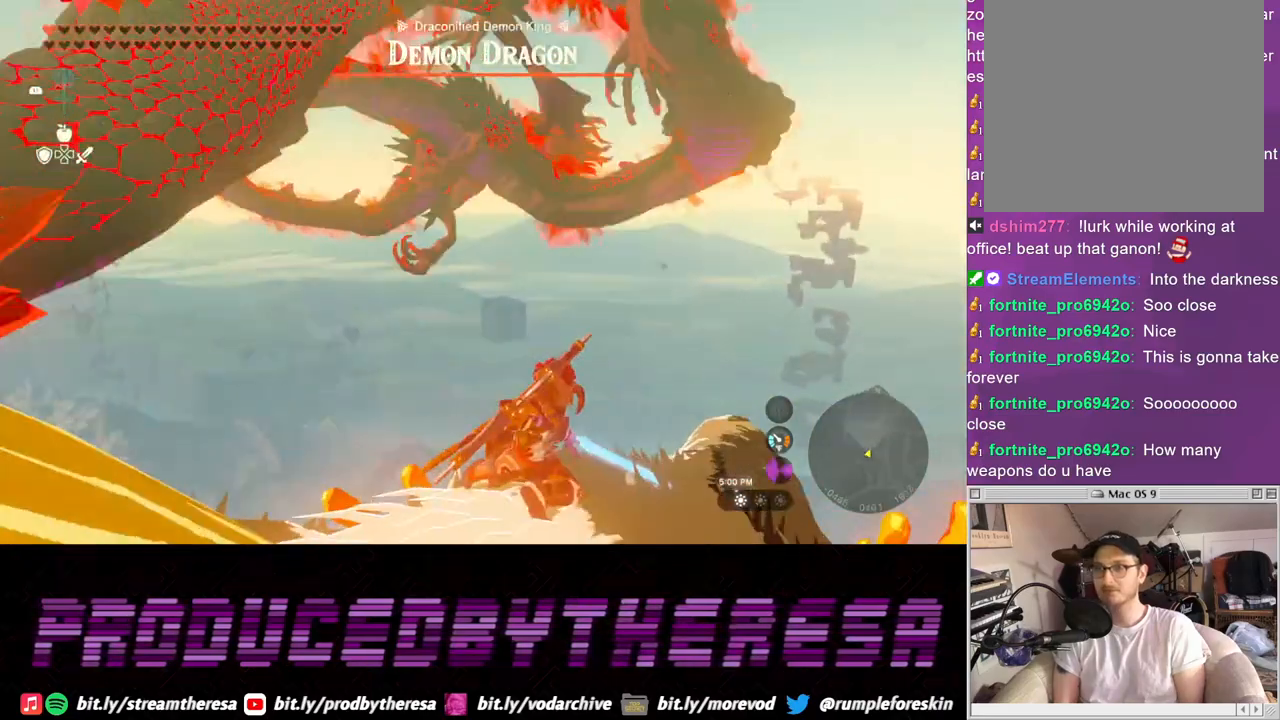
{"buttons": [], "left_stick": "down-left", "right_stick": "center", "events": [[33, "right_stick", "down"], [167, "right_stick", "center"]]}
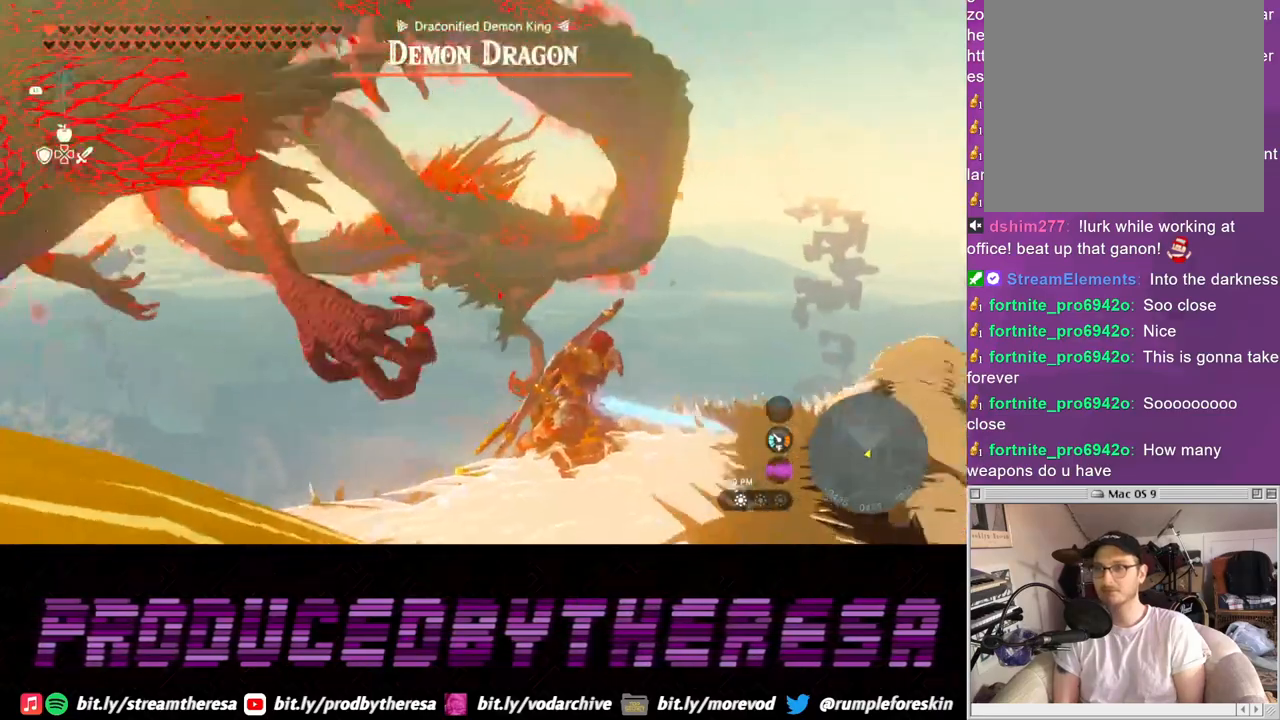
{"buttons": [], "left_stick": "left", "right_stick": "up-right", "events": [[83, "left_stick", "left"], [417, "right_stick", "up-right"]]}
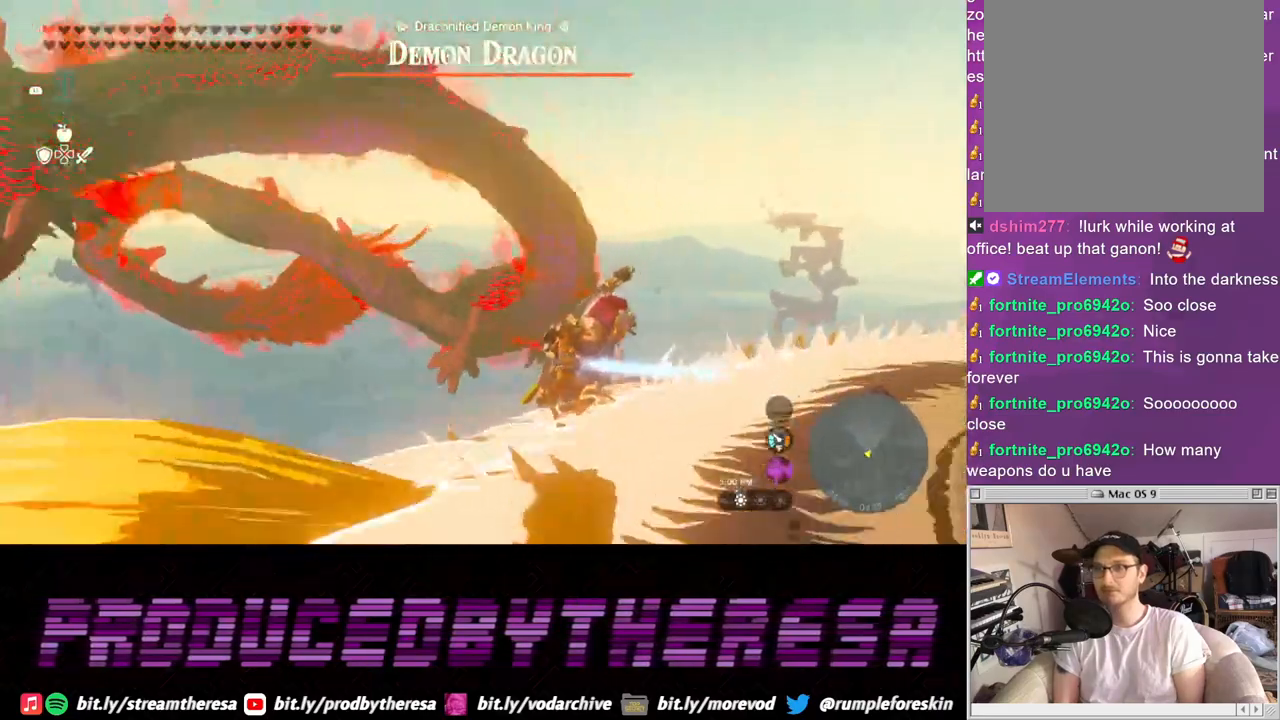
{"buttons": [], "left_stick": "left", "right_stick": "right", "events": [[117, "right_stick", "center"], [317, "right_stick", "right"]]}
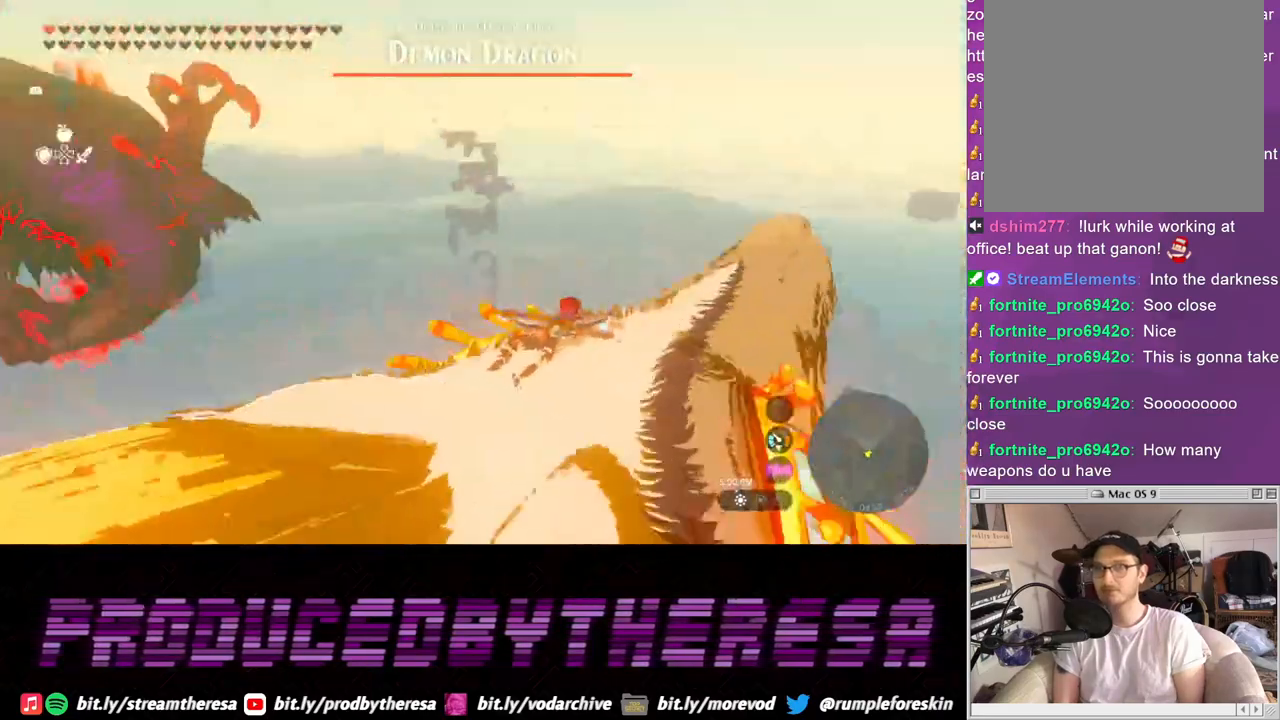
{"buttons": [], "left_stick": "left", "right_stick": "center", "events": [[200, "right_stick", "center"]]}
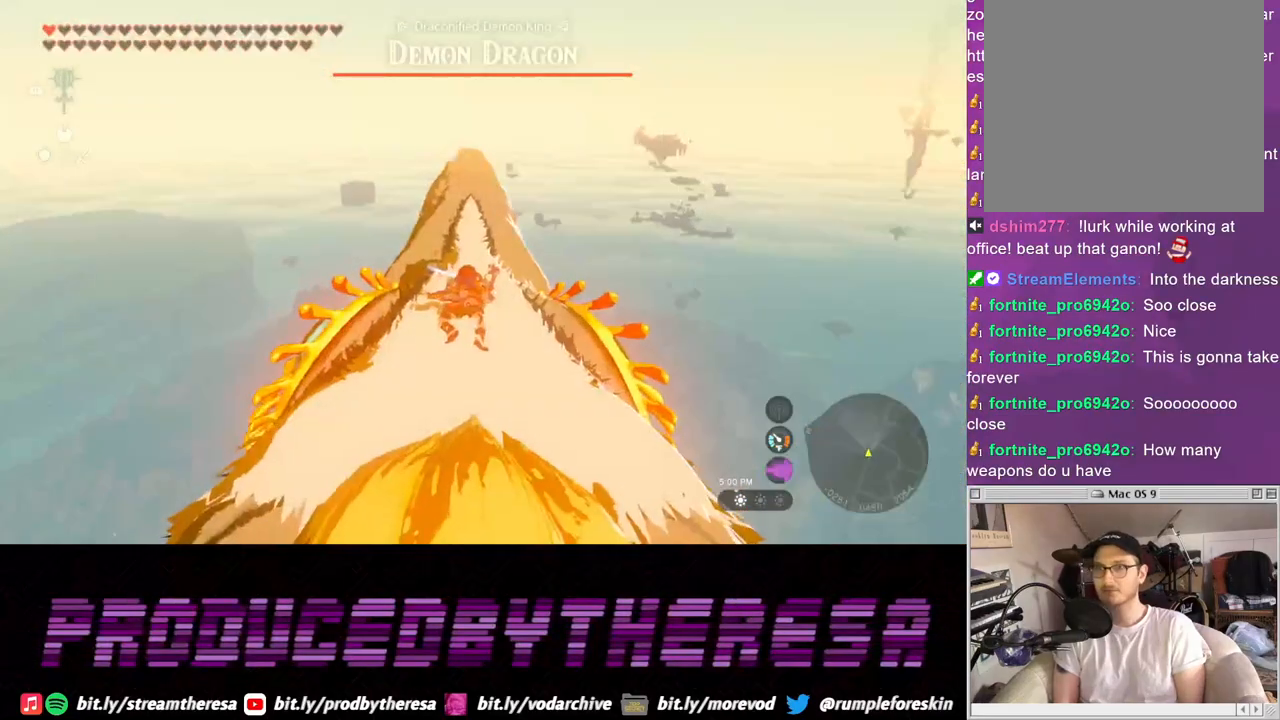
{"buttons": [], "left_stick": "left", "right_stick": "center", "events": [[50, "right_stick", "left"], [267, "right_stick", "center"]]}
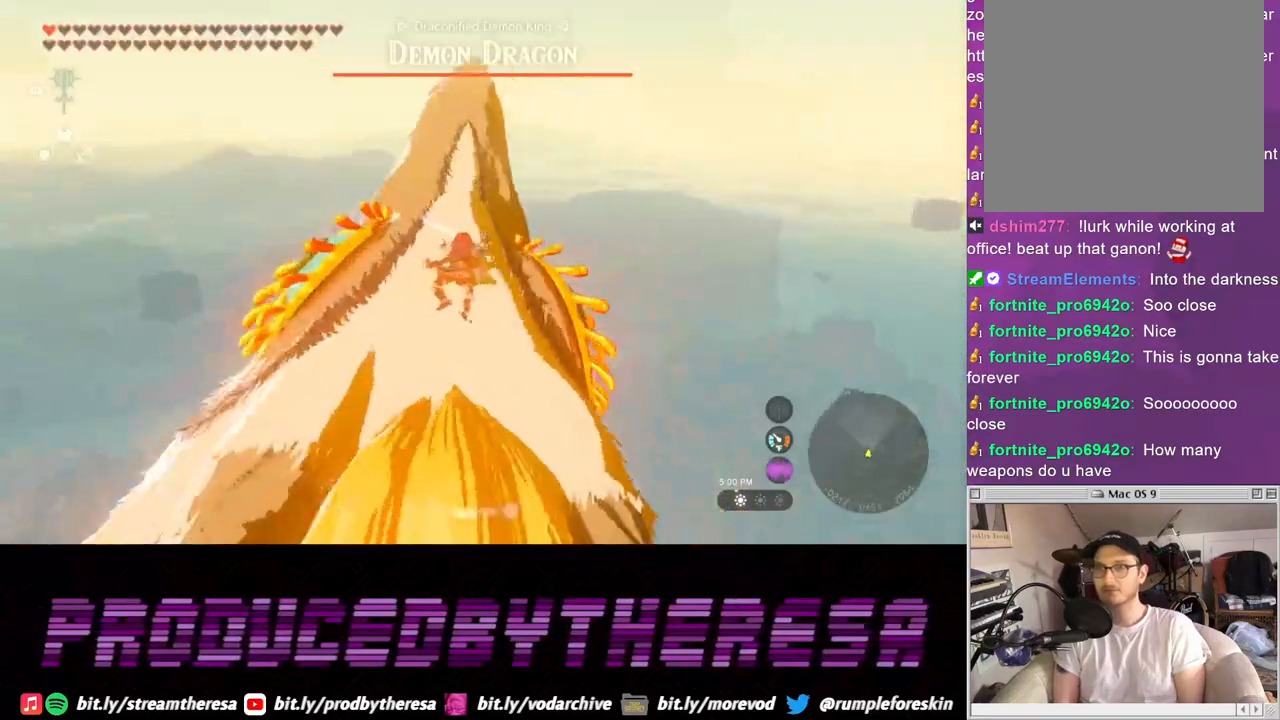
{"buttons": [], "left_stick": "center", "right_stick": "center", "events": [[267, "left_stick", "center"]]}
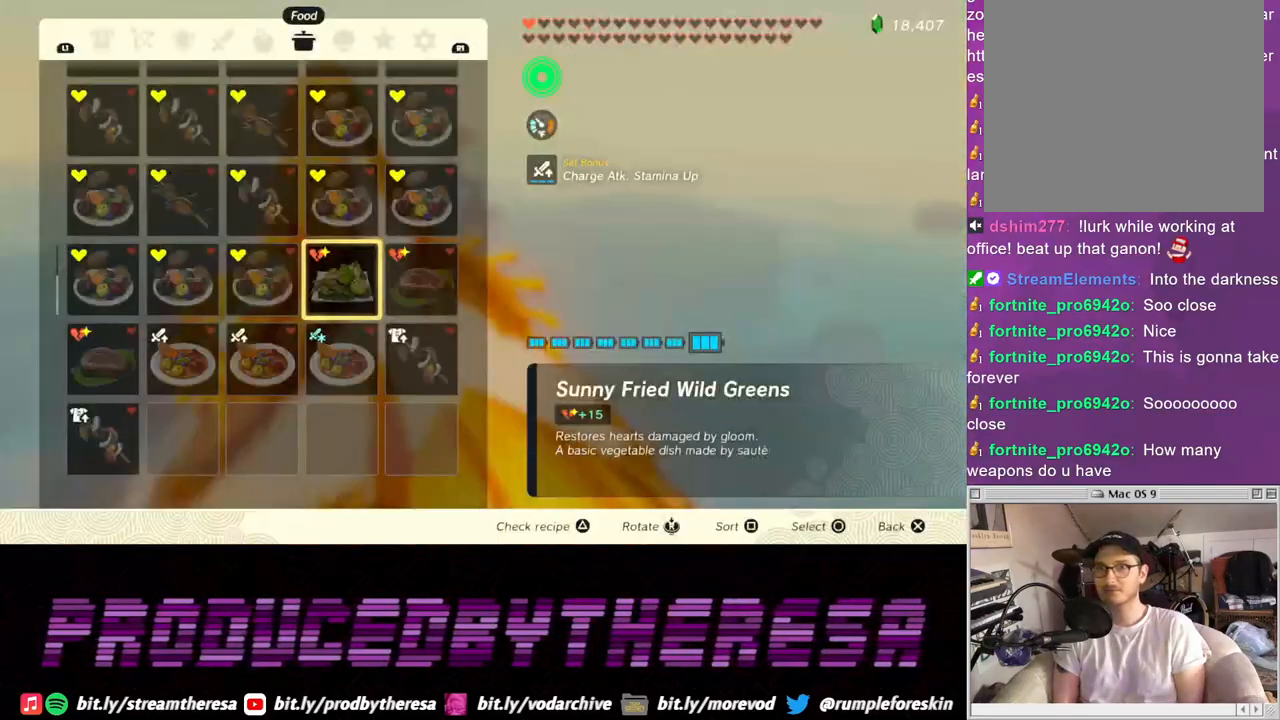
{"buttons": [], "left_stick": "center", "right_stick": "center", "events": []}
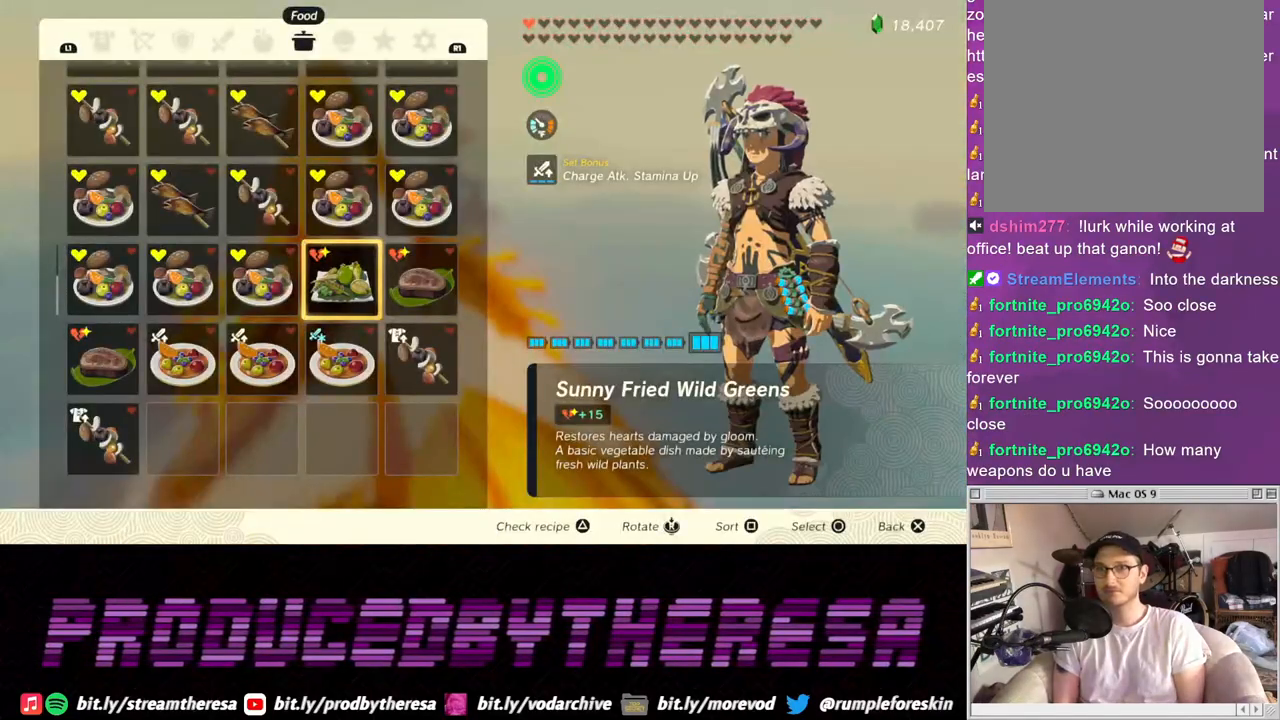
{"buttons": ["CIRCLE"], "left_stick": "center", "right_stick": "center", "events": [[117, "DPAD_LEFT", "down"], [233, "DPAD_LEFT", "up"], [317, "CIRCLE", "down"], [400, "CIRCLE", "up"], [467, "CIRCLE", "down"]]}
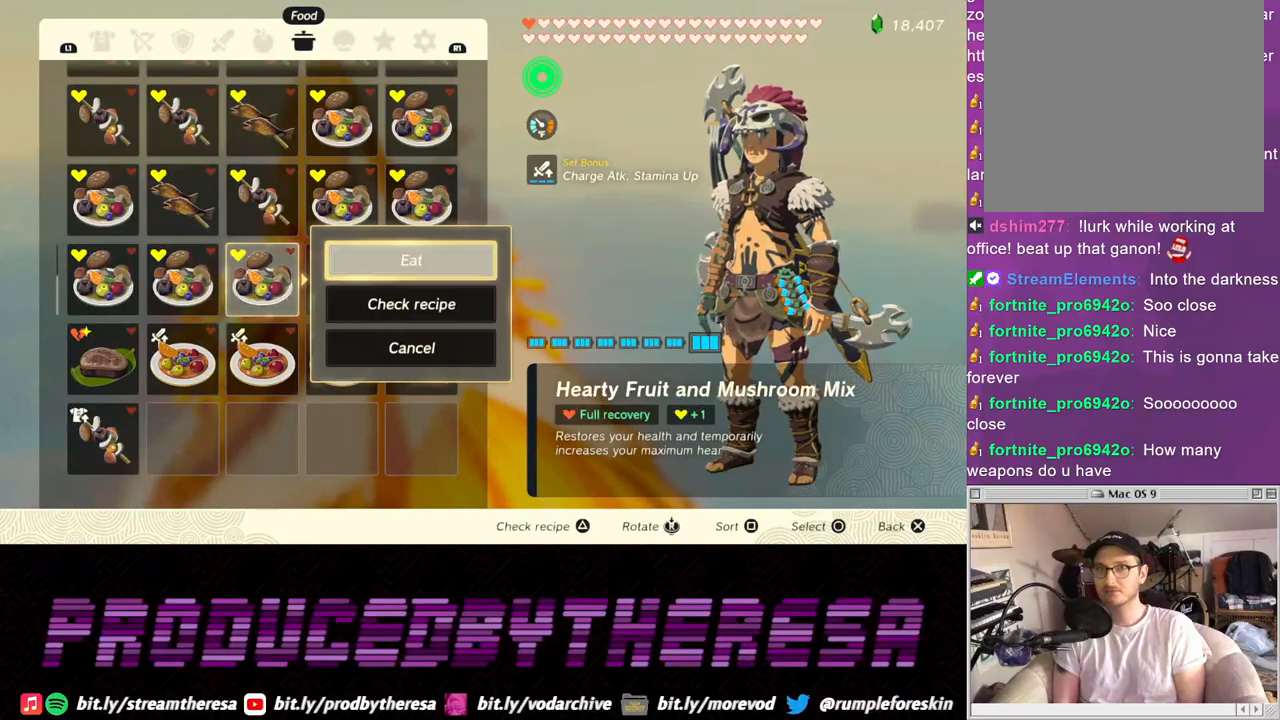
{"buttons": ["CROSS"], "left_stick": "center", "right_stick": "center", "events": [[67, "CIRCLE", "up"], [417, "CROSS", "down"]]}
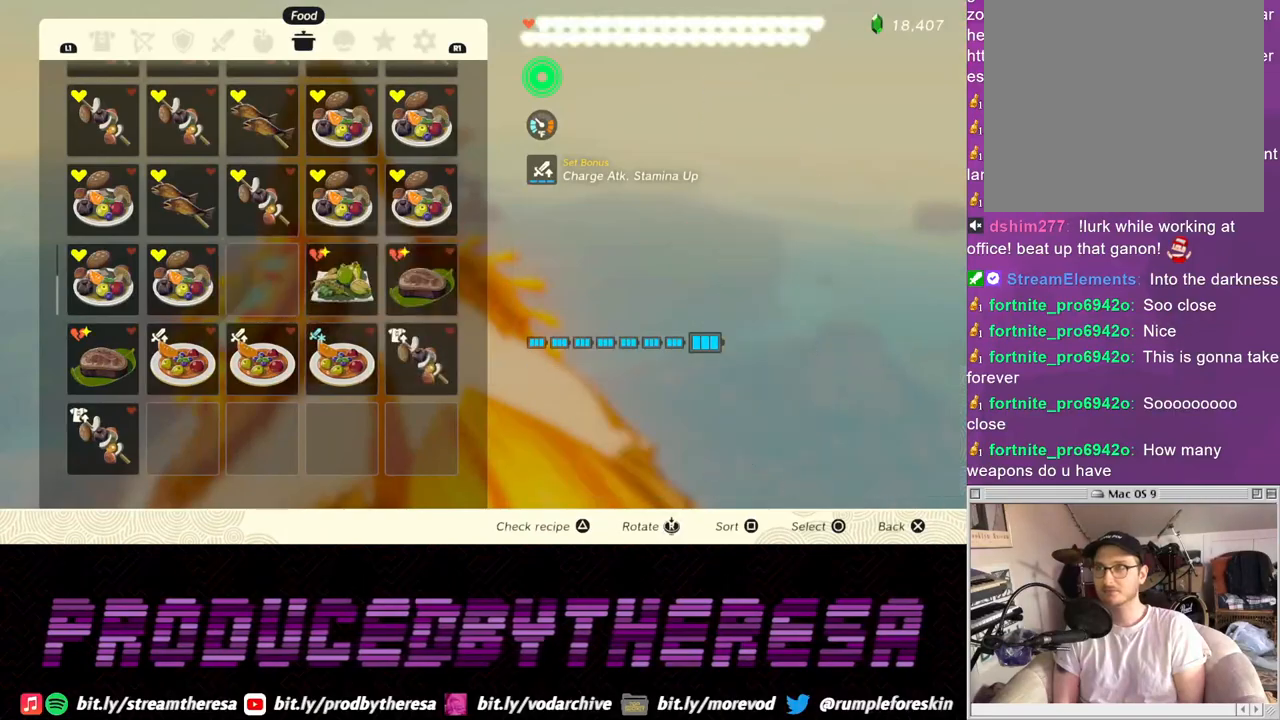
{"buttons": [], "left_stick": "left", "right_stick": "left", "events": [[50, "CROSS", "up"], [150, "left_stick", "left"], [300, "right_stick", "left"]]}
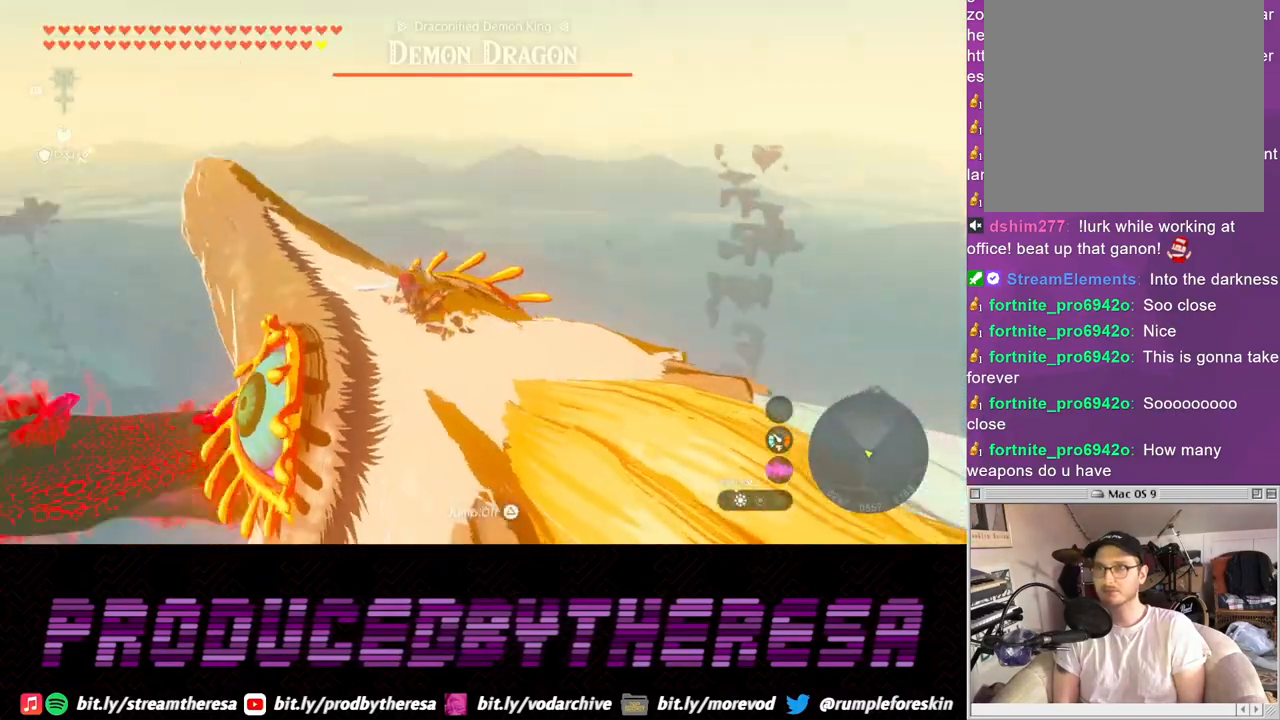
{"buttons": [], "left_stick": "center", "right_stick": "center", "events": [[33, "left_stick", "center"], [267, "left_stick", "down-right"], [317, "right_stick", "center"], [367, "left_stick", "center"]]}
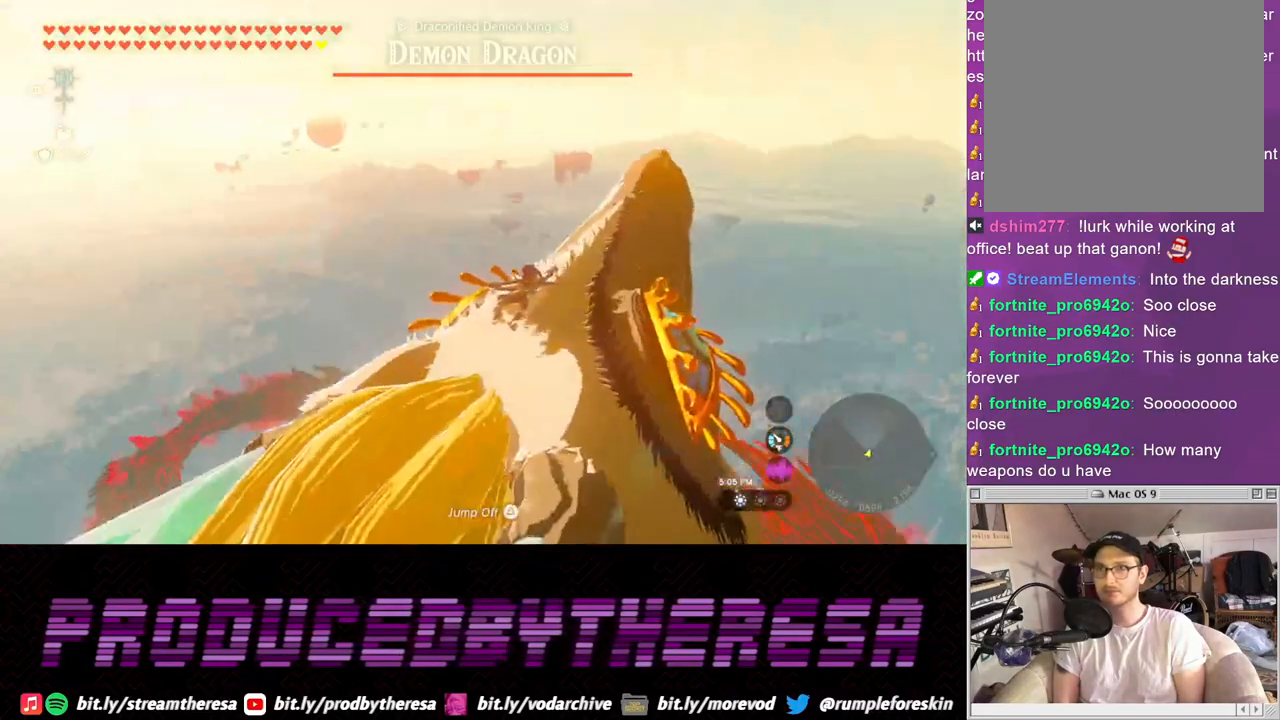
{"buttons": [], "left_stick": "center", "right_stick": "center", "events": [[33, "left_stick", "up-left"], [50, "right_stick", "up"], [283, "left_stick", "center"], [433, "right_stick", "center"]]}
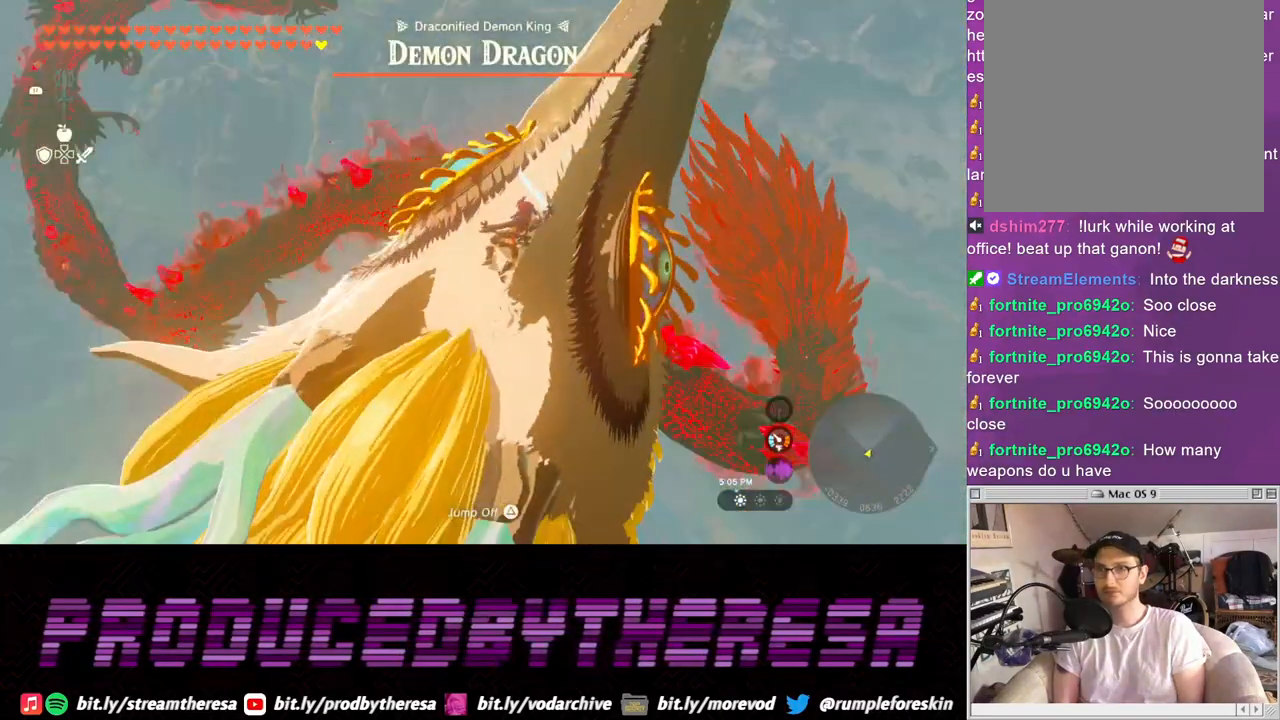
{"buttons": [], "left_stick": "down-left", "right_stick": "center", "events": [[183, "left_stick", "down-left"]]}
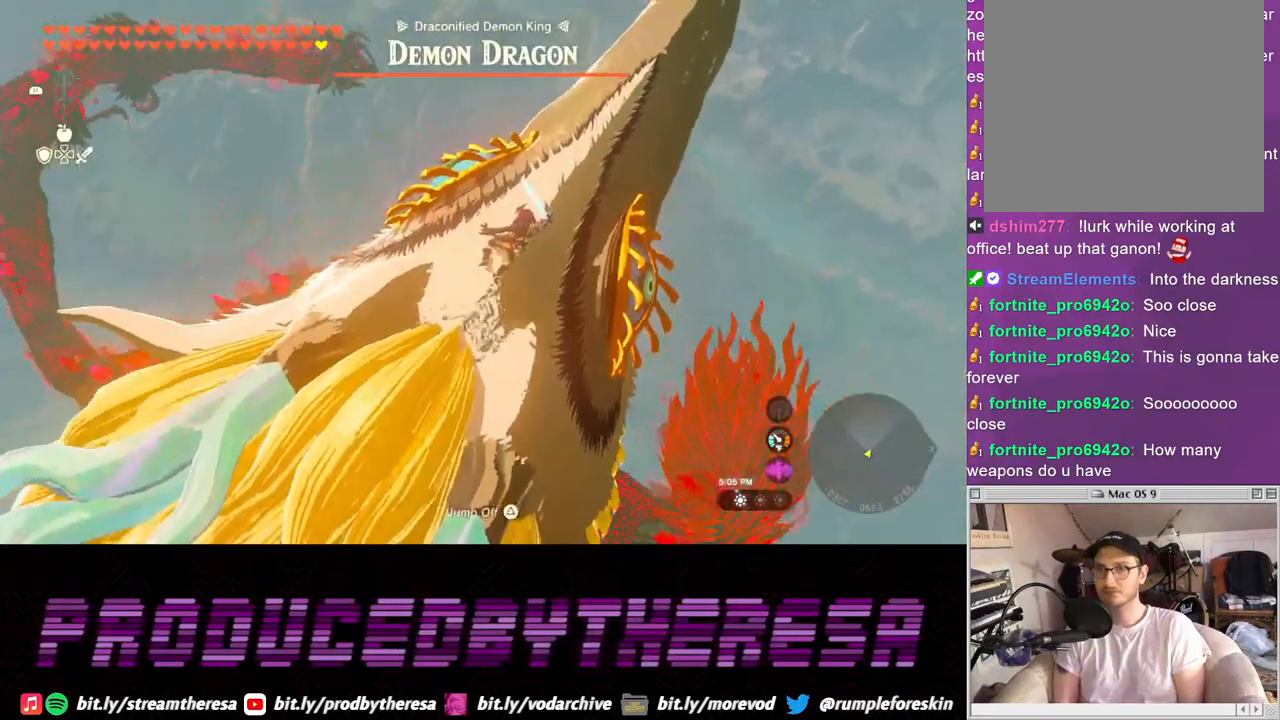
{"buttons": [], "left_stick": "down", "right_stick": "center", "events": [[67, "right_stick", "down-left"], [200, "right_stick", "center"], [400, "left_stick", "down"]]}
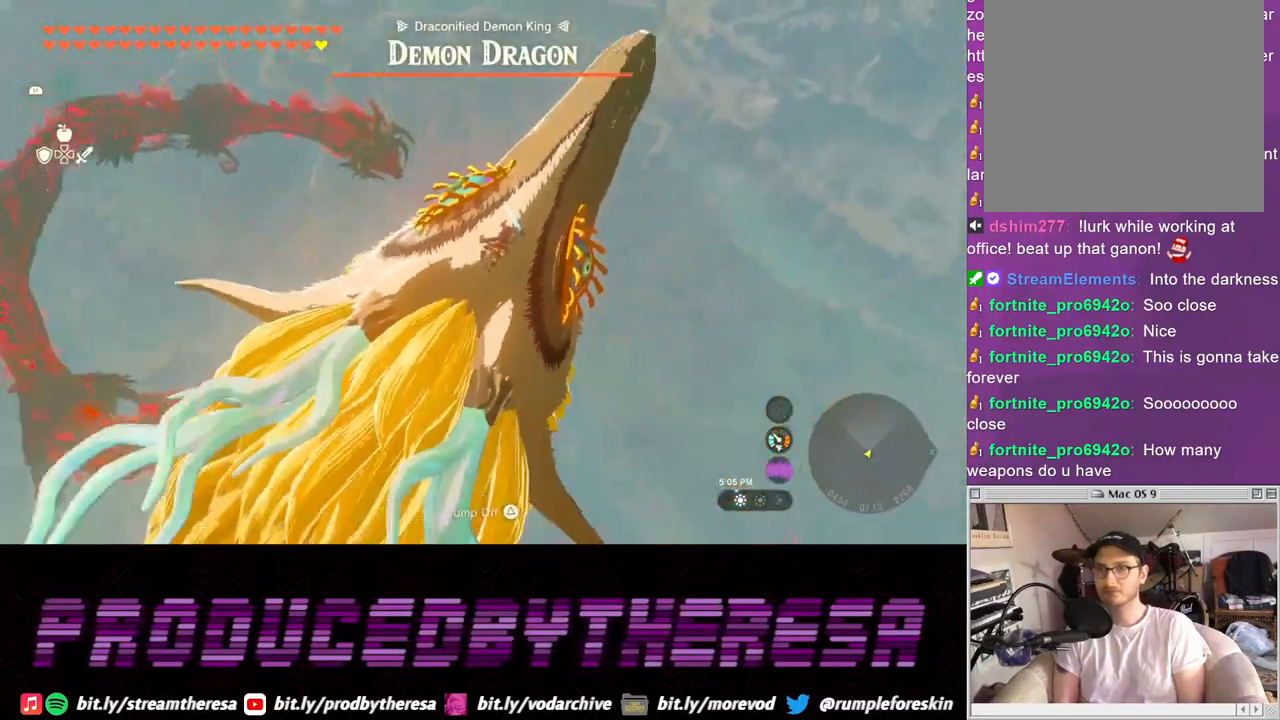
{"buttons": [], "left_stick": "down-left", "right_stick": "center", "events": [[50, "left_stick", "center"], [183, "left_stick", "down"], [433, "left_stick", "down-left"]]}
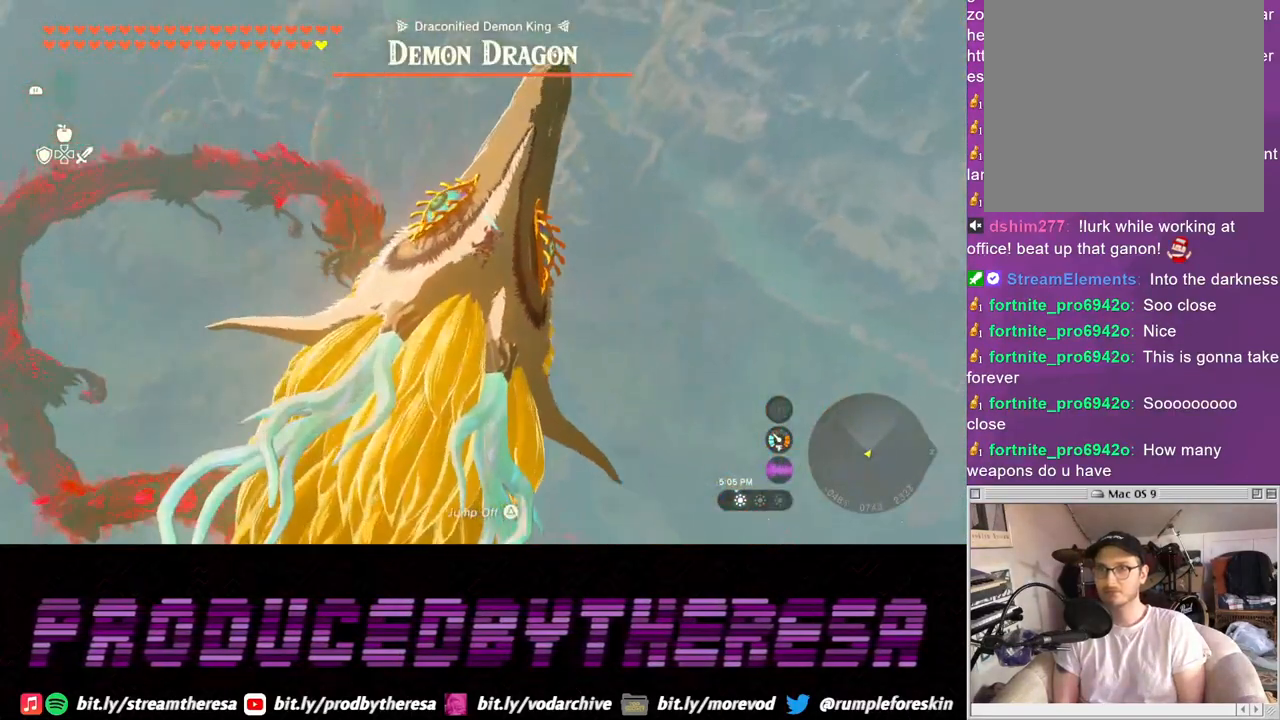
{"buttons": [], "left_stick": "down-left", "right_stick": "center", "events": [[33, "TRIANGLE", "down"], [133, "TRIANGLE", "up"], [217, "TRIANGLE", "down"], [300, "TRIANGLE", "up"]]}
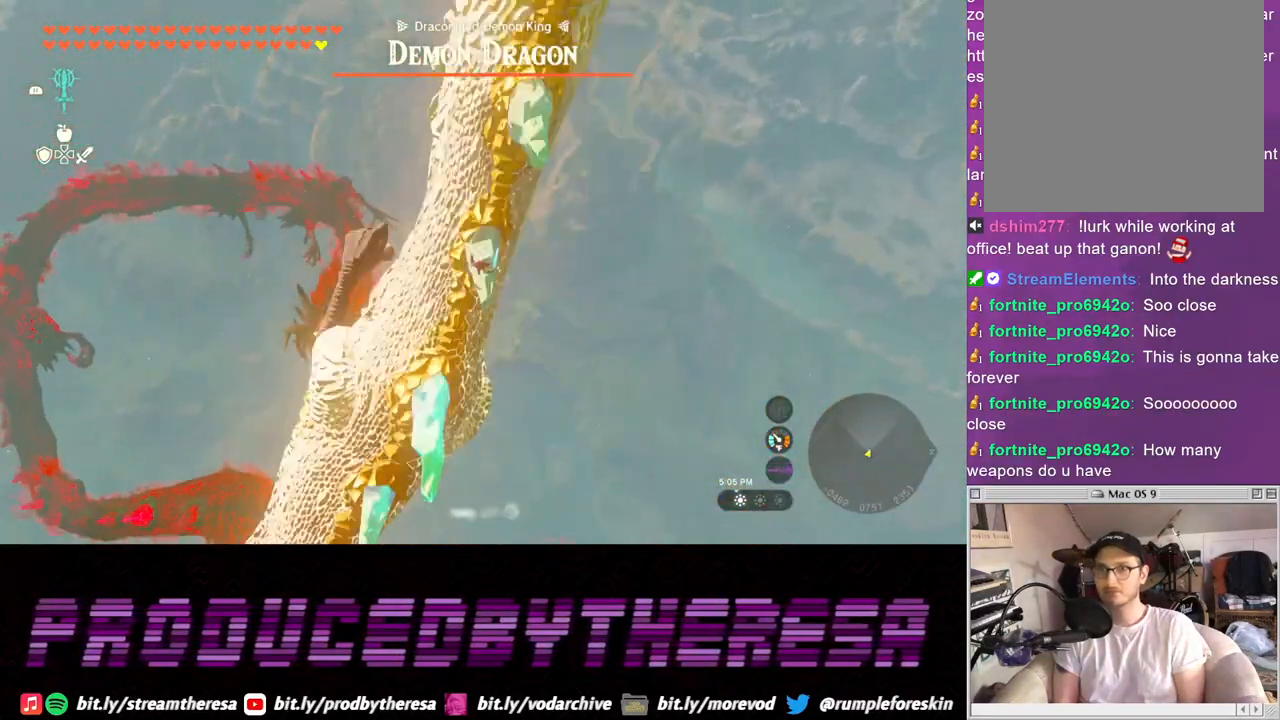
{"buttons": ["TRIANGLE"], "left_stick": "left", "right_stick": "center", "events": [[67, "left_stick", "left"], [183, "right_stick", "left"], [400, "right_stick", "center"], [483, "TRIANGLE", "down"]]}
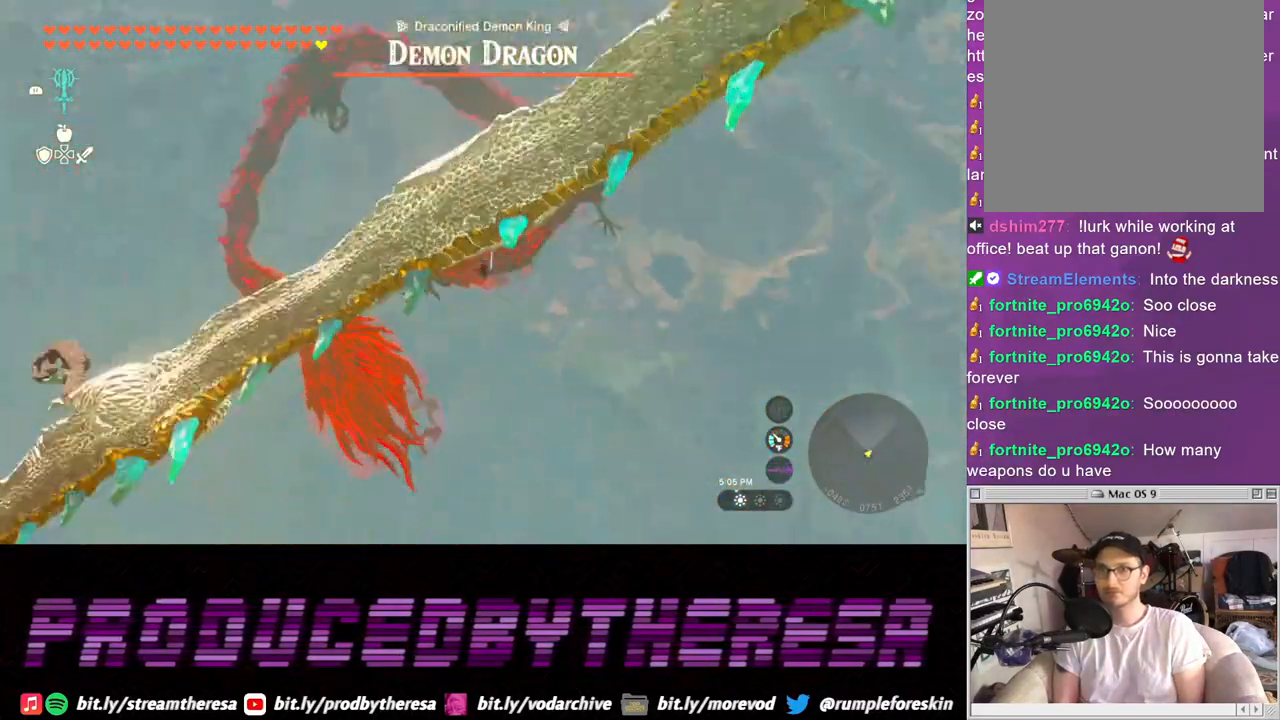
{"buttons": [], "left_stick": "up-left", "right_stick": "center", "events": [[17, "left_stick", "up-left"], [83, "TRIANGLE", "up"]]}
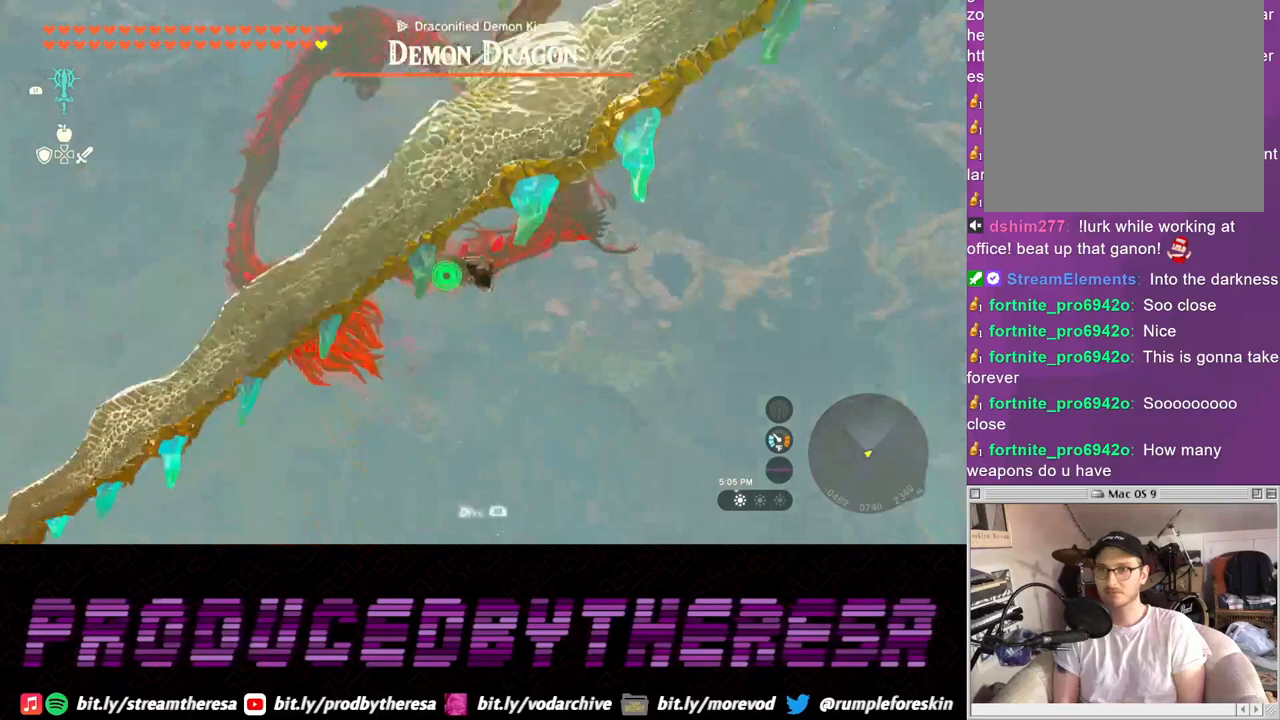
{"buttons": [], "left_stick": "up-left", "right_stick": "center", "events": []}
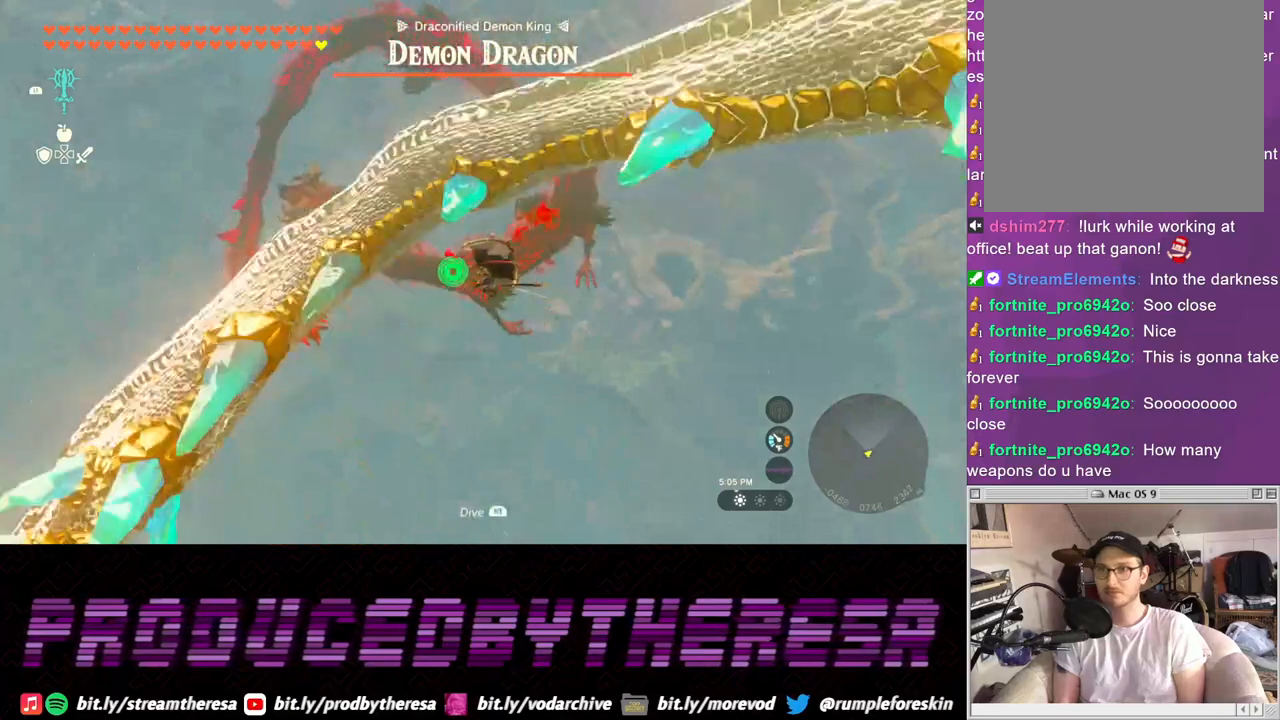
{"buttons": [], "left_stick": "up-left", "right_stick": "left", "events": [[500, "right_stick", "left"]]}
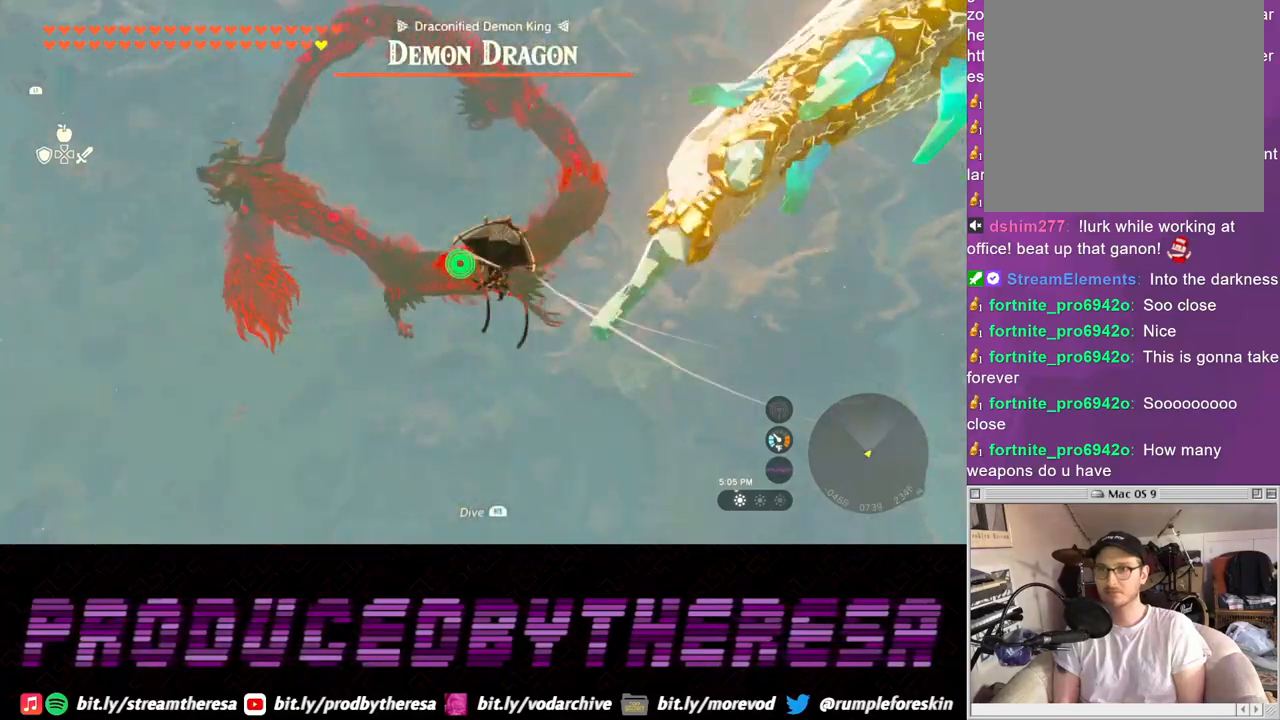
{"buttons": [], "left_stick": "up-left", "right_stick": "center", "events": [[183, "right_stick", "center"]]}
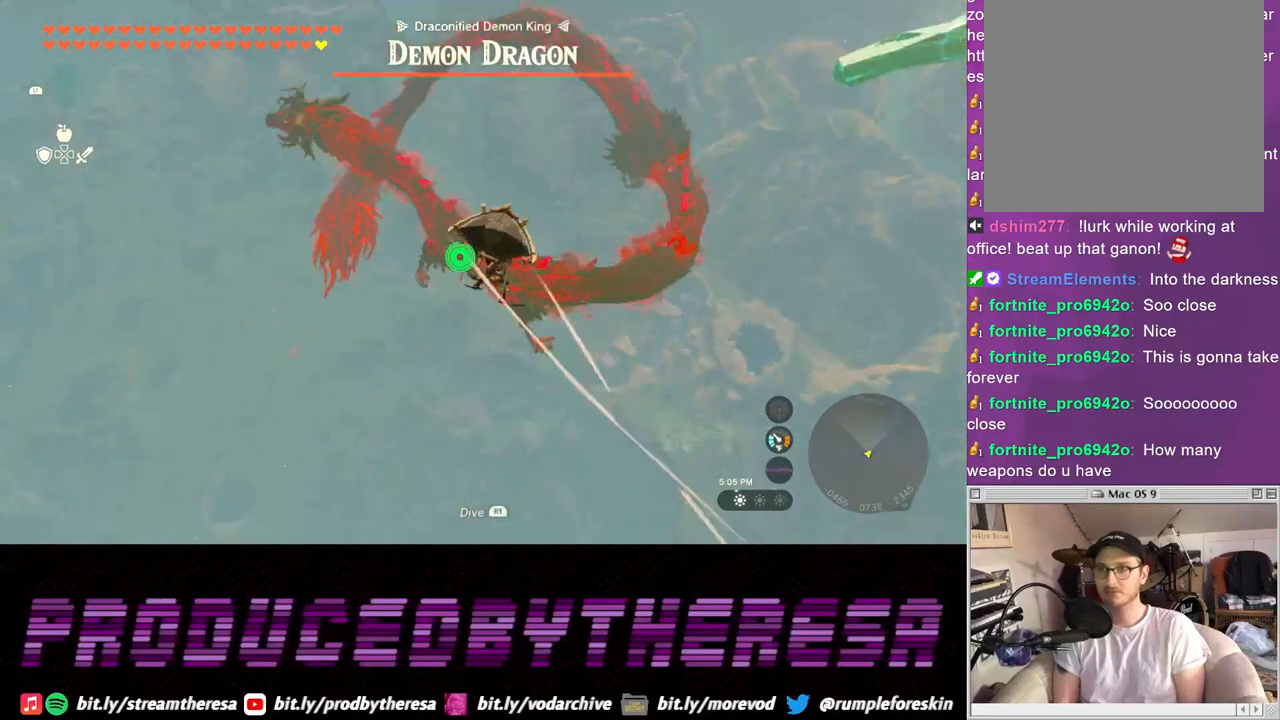
{"buttons": [], "left_stick": "up-left", "right_stick": "center", "events": [[17, "right_stick", "down-left"], [217, "right_stick", "center"]]}
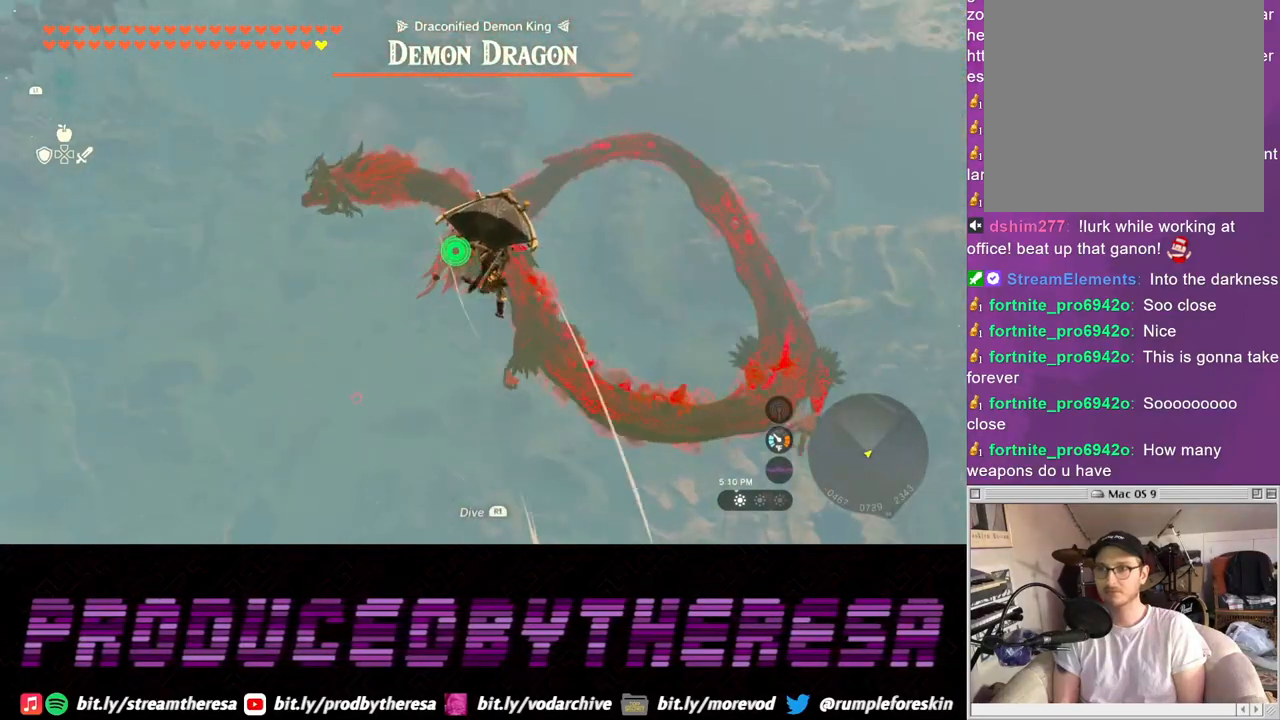
{"buttons": [], "left_stick": "up-left", "right_stick": "down-left", "events": [[383, "right_stick", "down-left"]]}
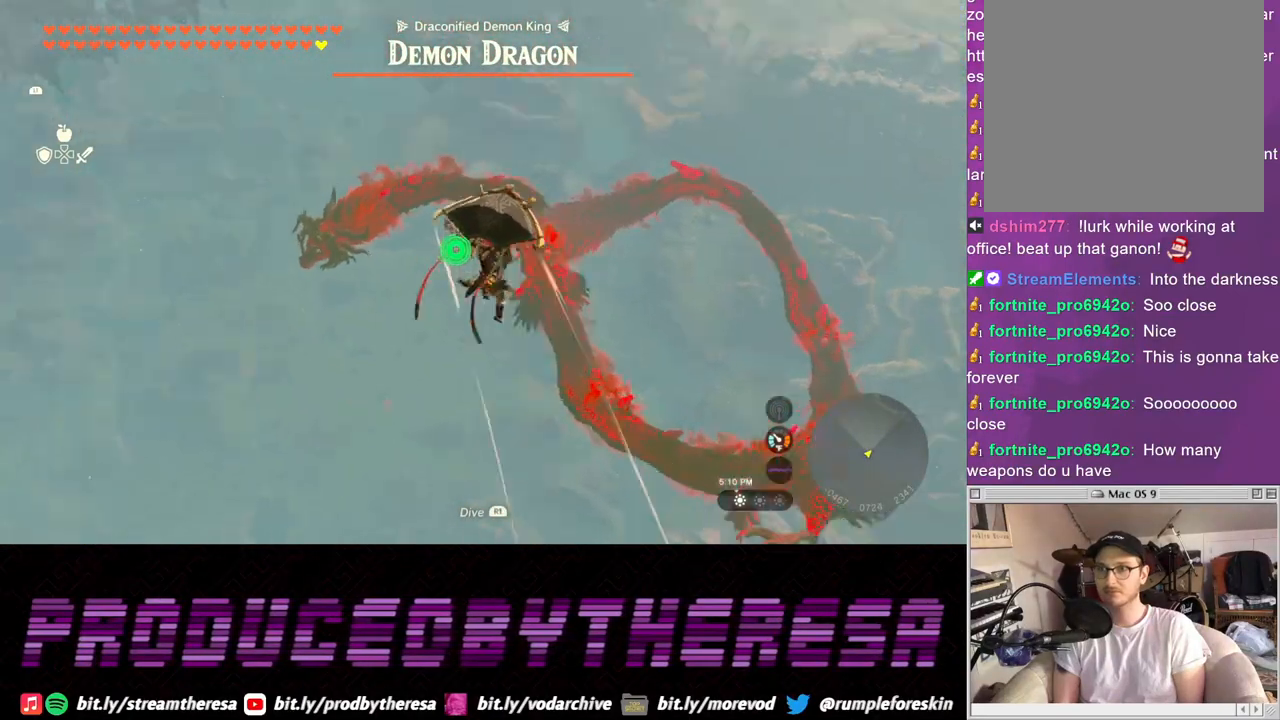
{"buttons": [], "left_stick": "up-left", "right_stick": "center", "events": [[67, "right_stick", "center"]]}